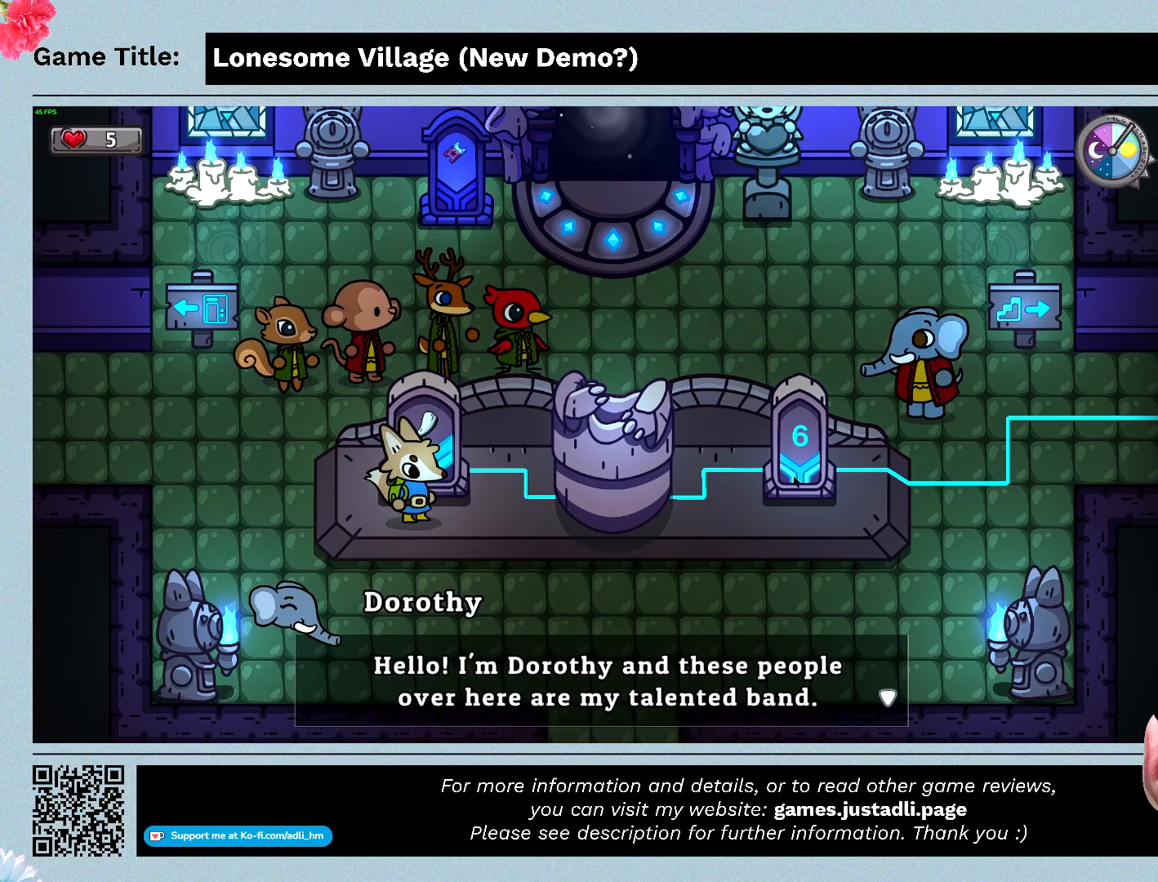
Gameplay with keyboard and mouse; each line is a JSON object with the keys and mouse buttons held at the frame after it. "events" lists presses ("down") and releases ("up") of "0", "1", "2", "3", "4", "5", "6", "7", "8", "9", "a", "alt", "b", "c", "caps_lock", "ctrl", "d", "down", "e", "escape", "f", "f1", "f2", "f3", "f4", "f5", "f6", "f7", "f8", "g", "h", "i", "j", "k", "l", "left", "m", "n", "o", "p", "q", "r", "return", "right", "s", "shift", "space", "t", "tab", "tilde", "u", "up", "v", "w", "x", "y", "z" and "mouse_wheel" between this image and that frame as [ms after this image, input, new state], when the widget could be followed in between. "mouse_wheel" = the "wheel" button of the "mouse" list. No other keys are recorded. "wheel" means that the mouse wheel is clicked or scrolled. Mouse movement is not recorded.
{"keys": [], "mouse": [], "events": [[33, "space", "down"], [500, "space", "up"]]}
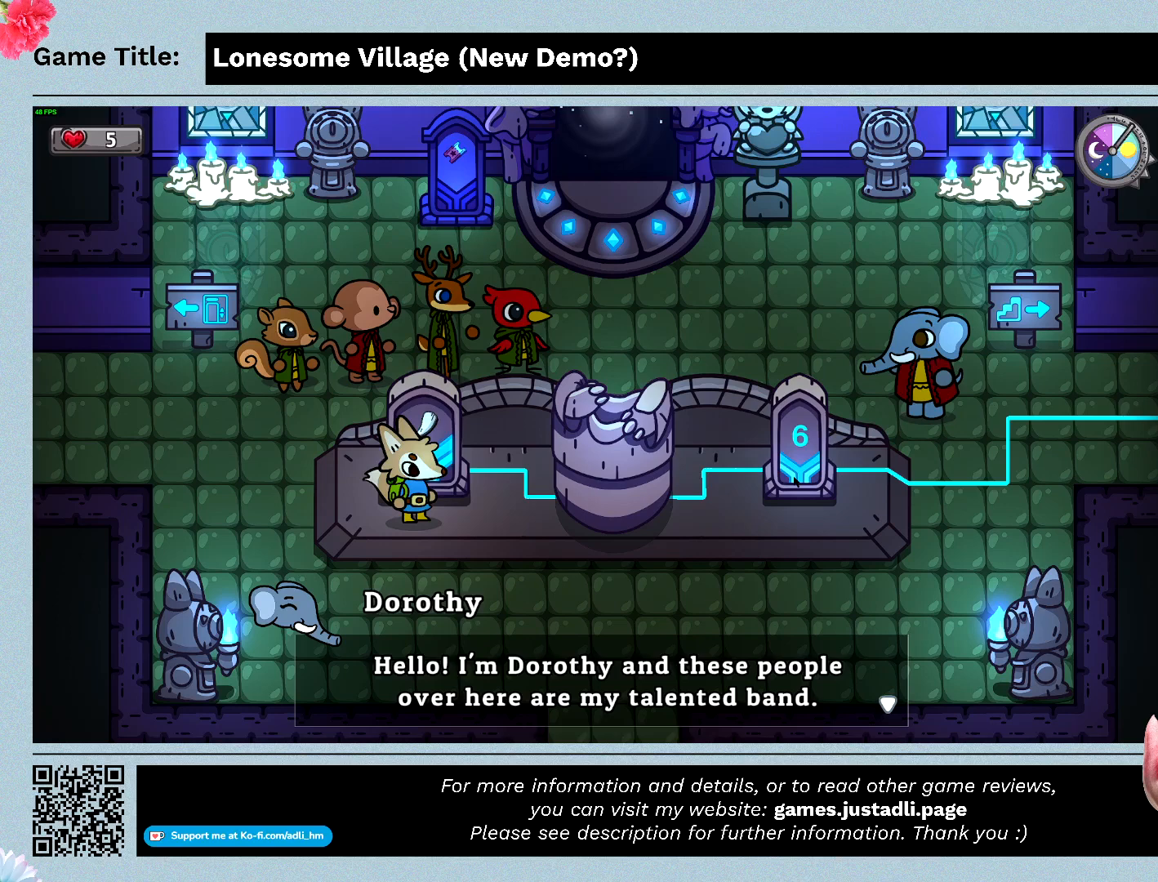
{"keys": [], "mouse": [], "events": []}
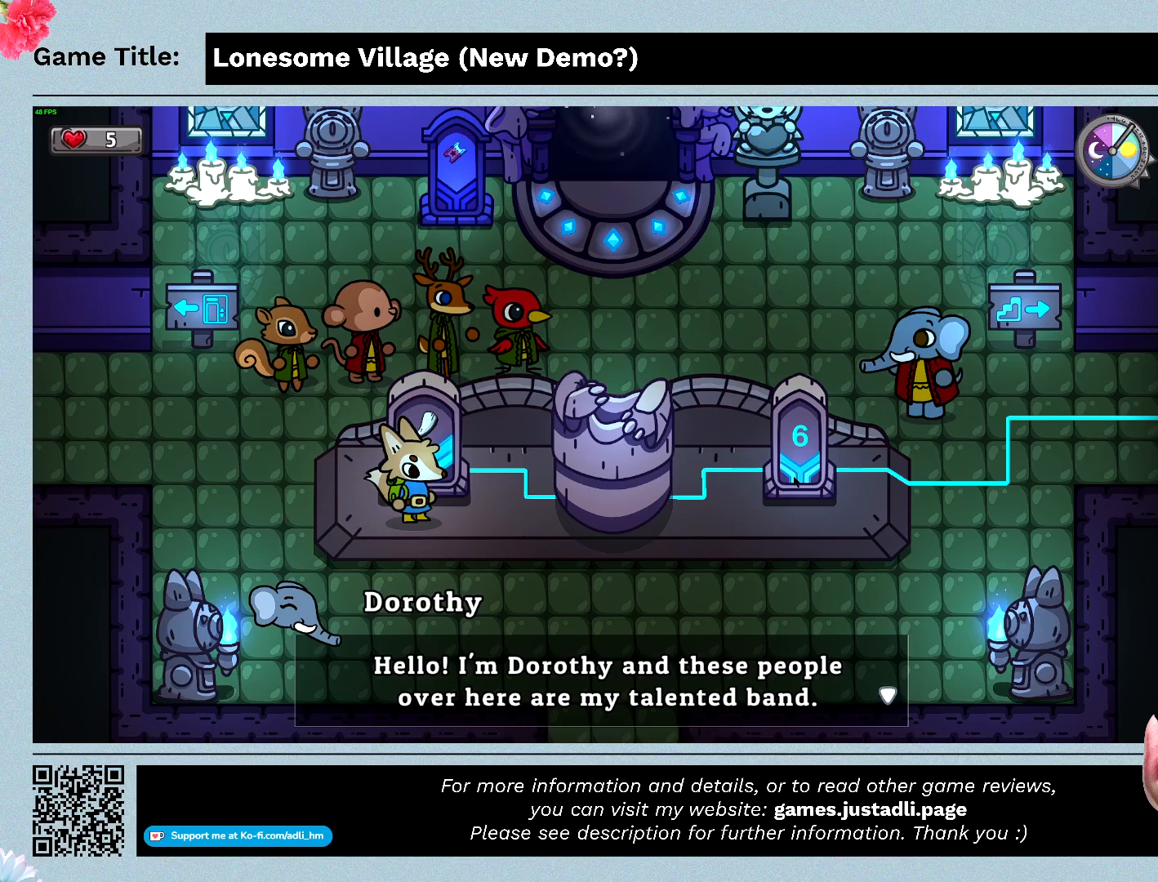
{"keys": ["space"], "mouse": [], "events": [[300, "space", "down"]]}
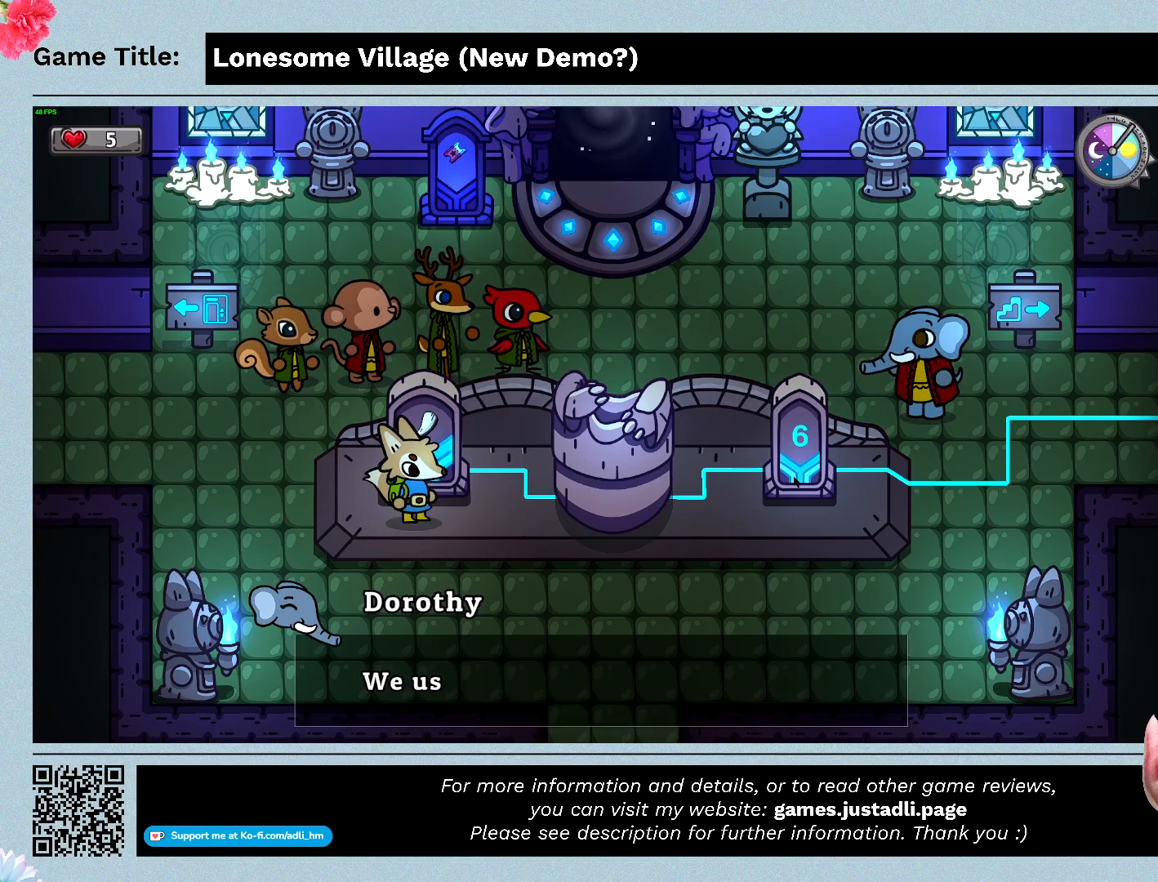
{"keys": [], "mouse": [], "events": [[200, "space", "up"]]}
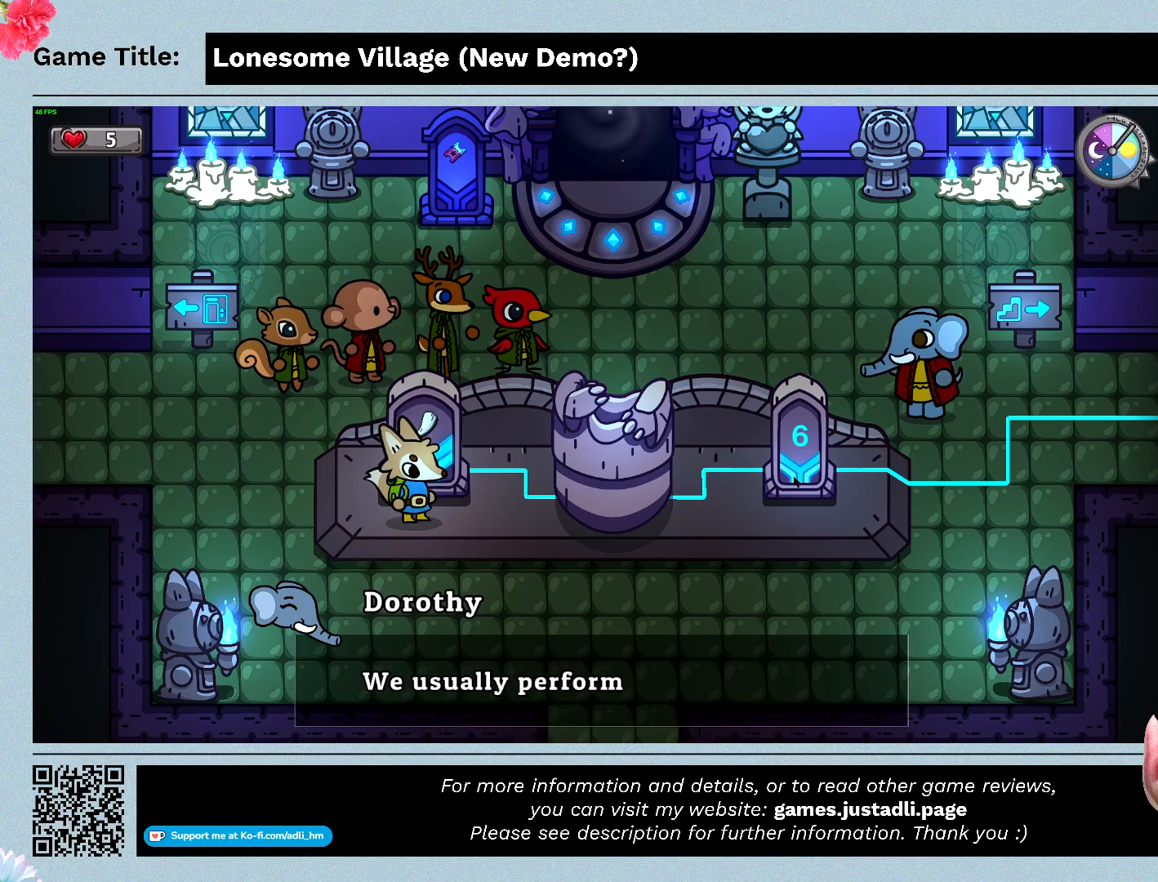
{"keys": ["space"], "mouse": [], "events": [[133, "space", "down"]]}
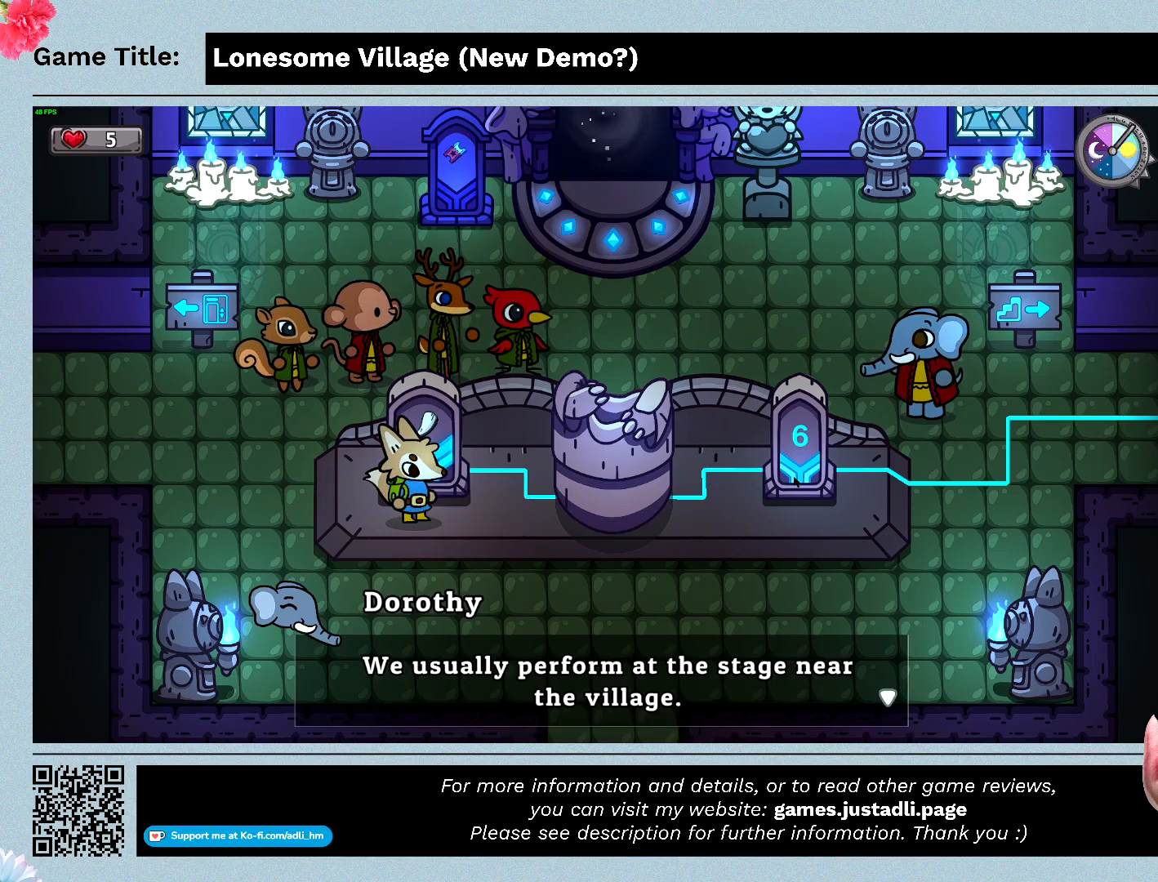
{"keys": ["space"], "mouse": [], "events": []}
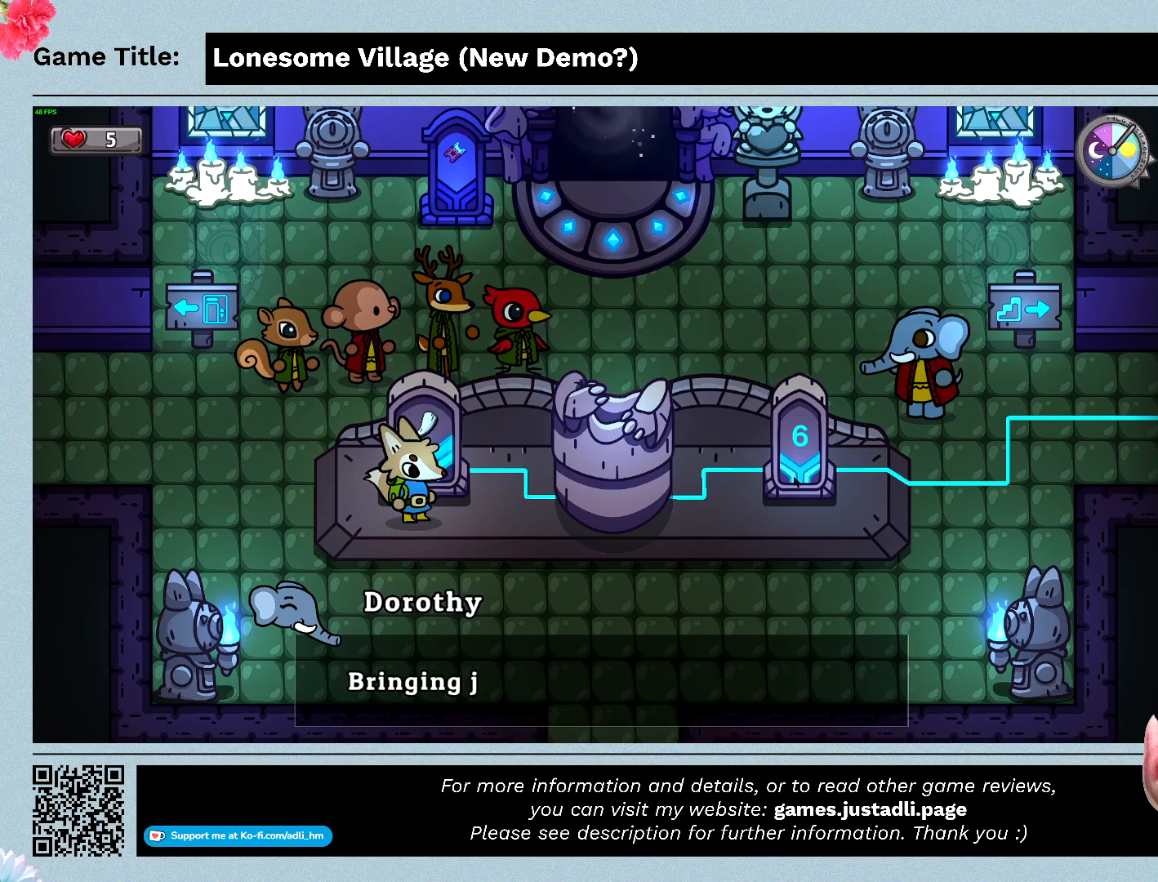
{"keys": ["space"], "mouse": [], "events": []}
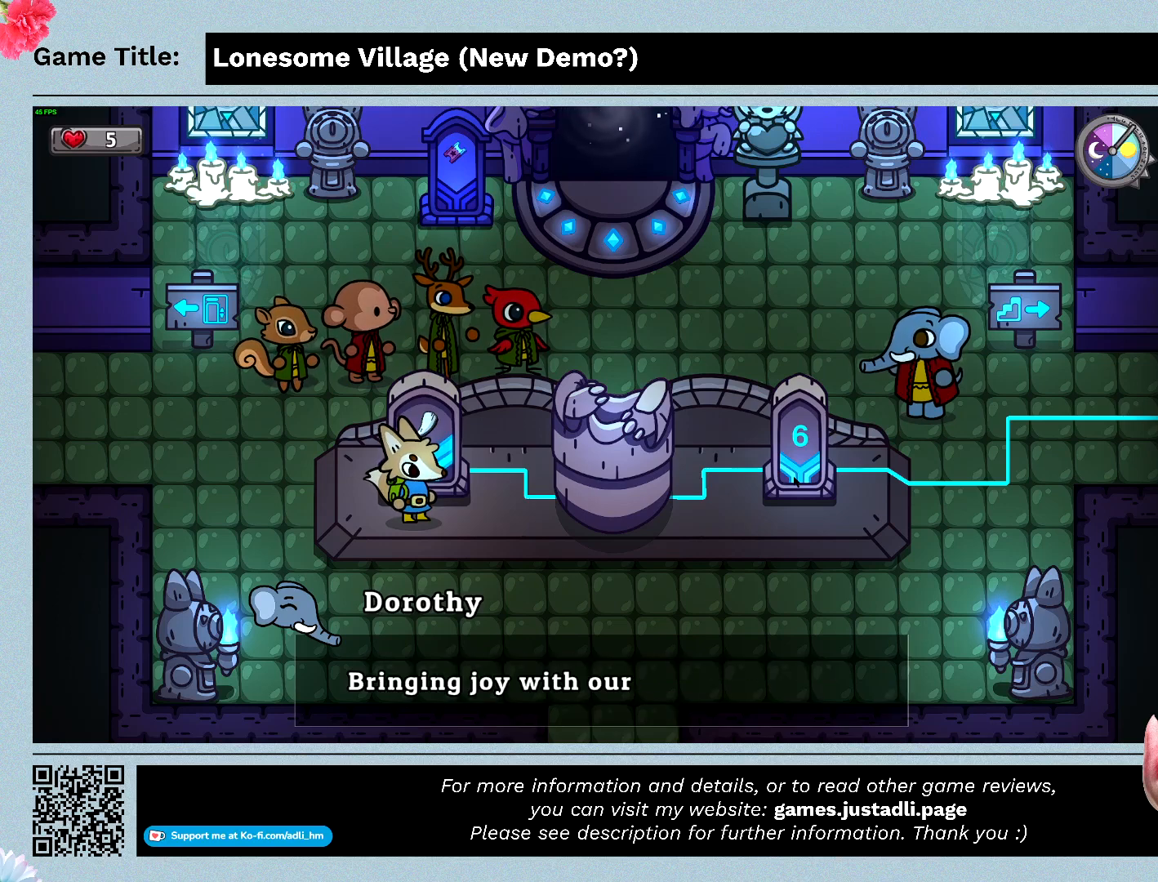
{"keys": ["space"], "mouse": [], "events": []}
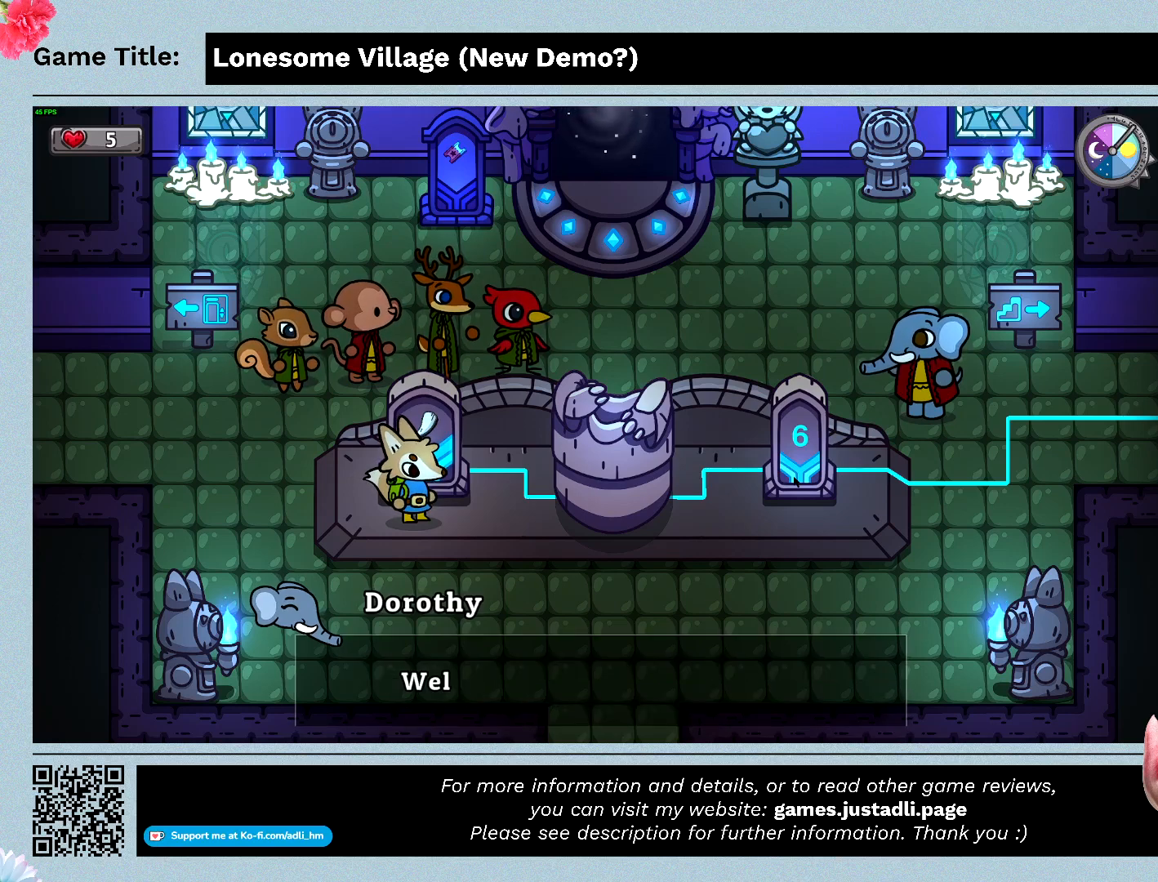
{"keys": ["space"], "mouse": [], "events": []}
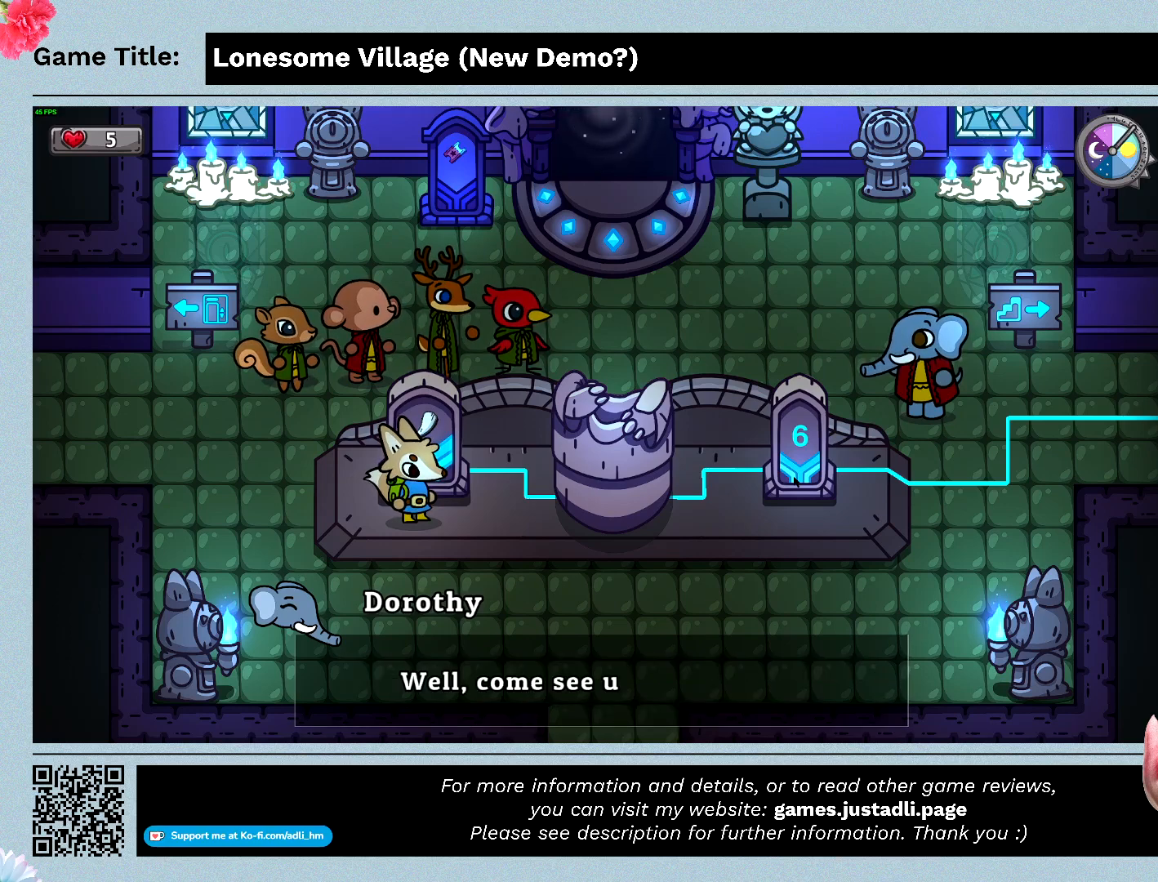
{"keys": ["space"], "mouse": [], "events": [[100, "space", "up"], [300, "space", "down"]]}
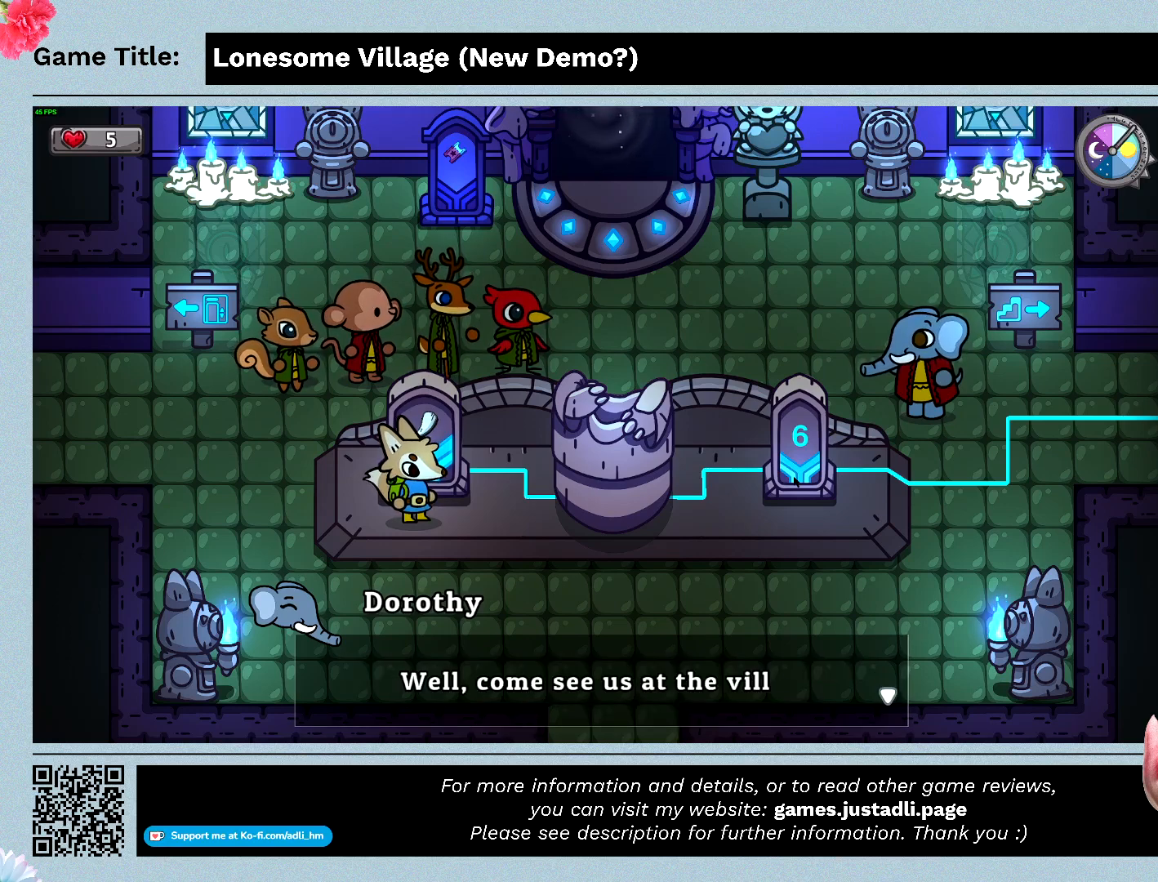
{"keys": ["space"], "mouse": [], "events": []}
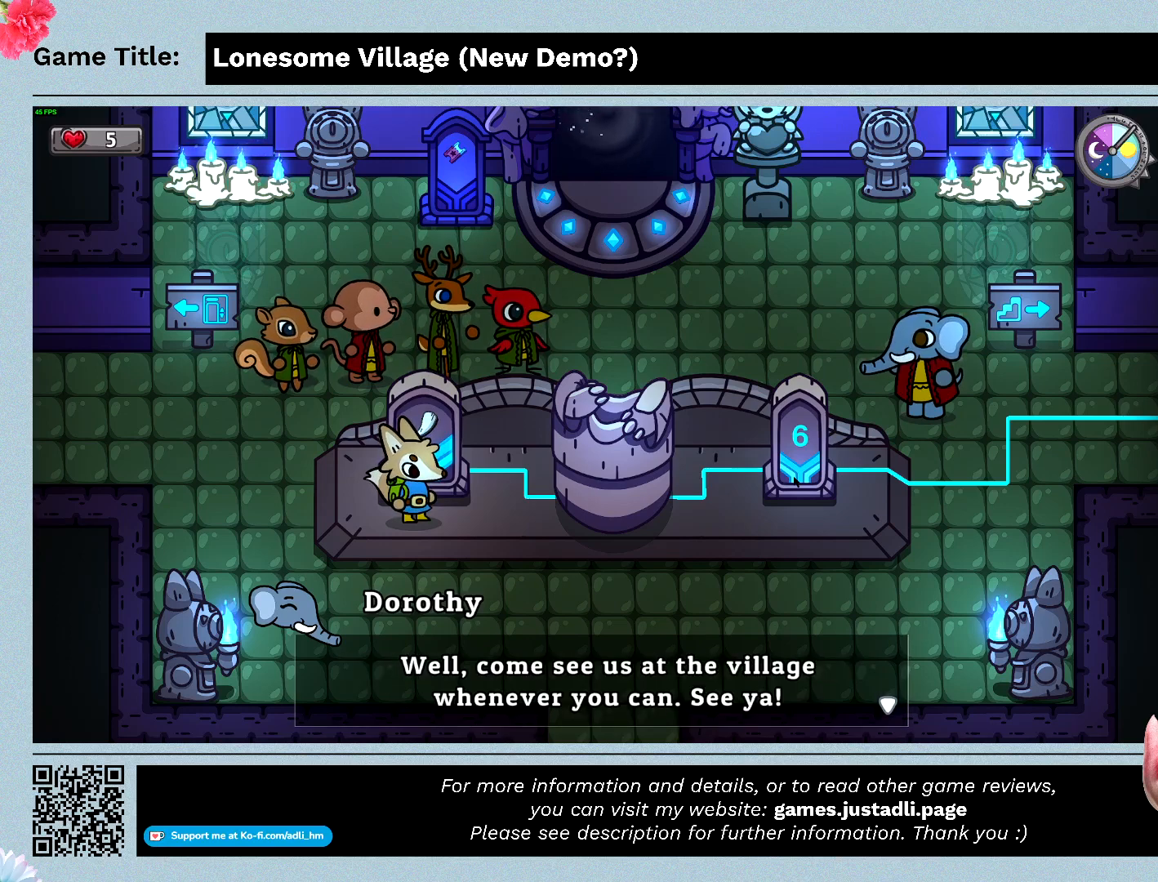
{"keys": ["space"], "mouse": [], "events": []}
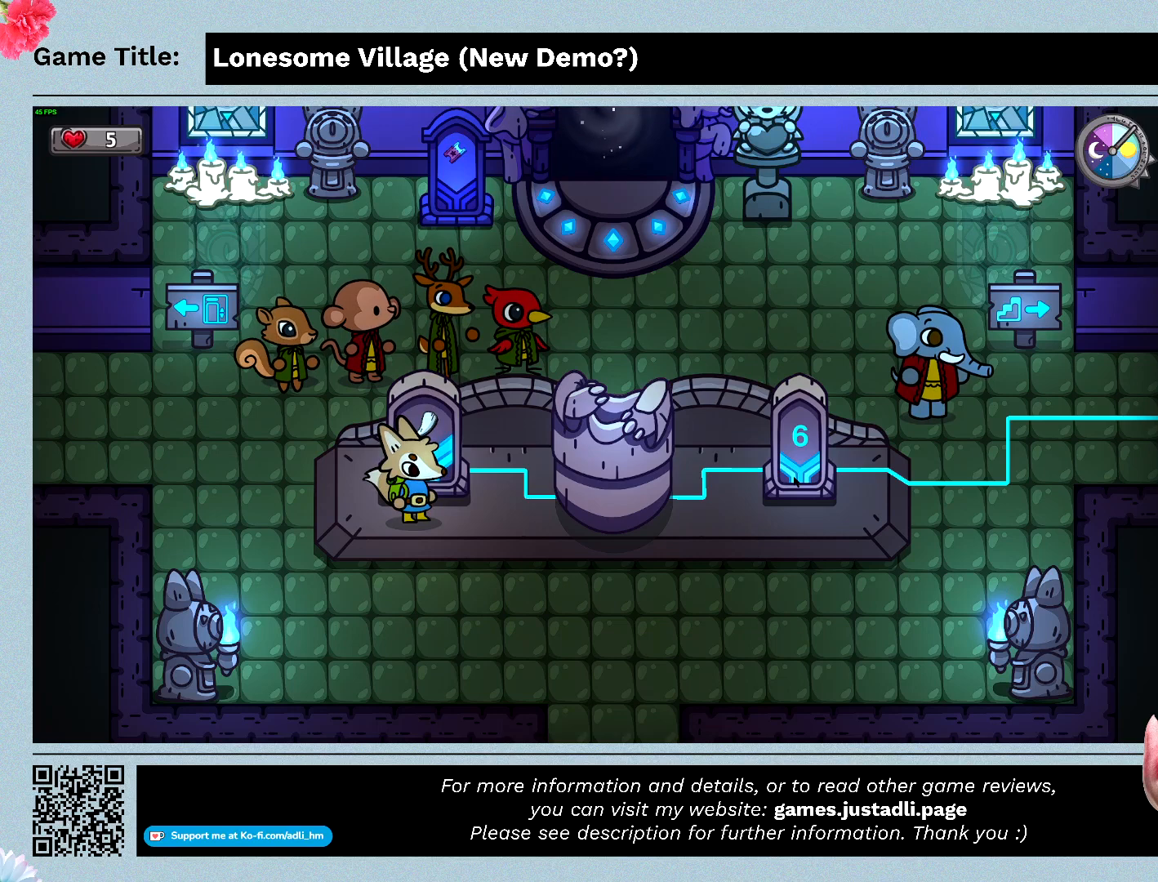
{"keys": [], "mouse": [], "events": [[67, "space", "up"]]}